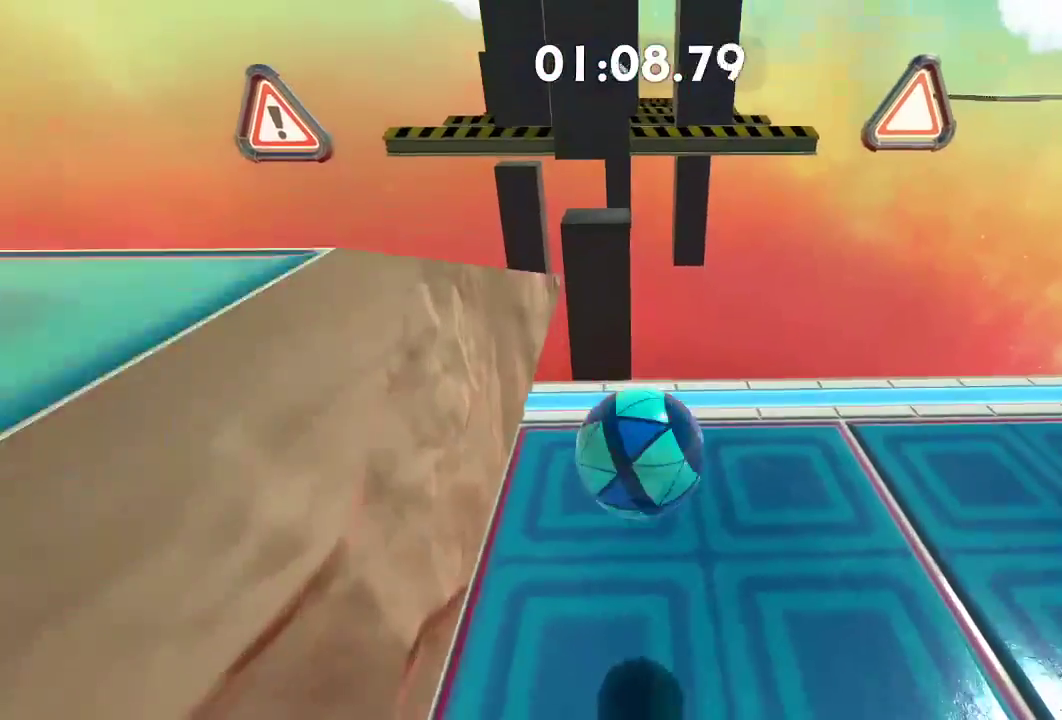
Gameplay with a controller (Xbox layout); each line is a JSON object with the inputs held at the frame after it. "events" lists button and stick changes between this image and that frame as [ms after this image, input, new state], when the widget could be followed in between. Not read: R3.
{"buttons": [], "left_stick": "up-right", "right_stick": "center", "events": [[150, "right_stick", "left"], [300, "left_stick", "up-left"], [367, "left_stick", "up"], [400, "right_stick", "center"], [500, "left_stick", "up-right"]]}
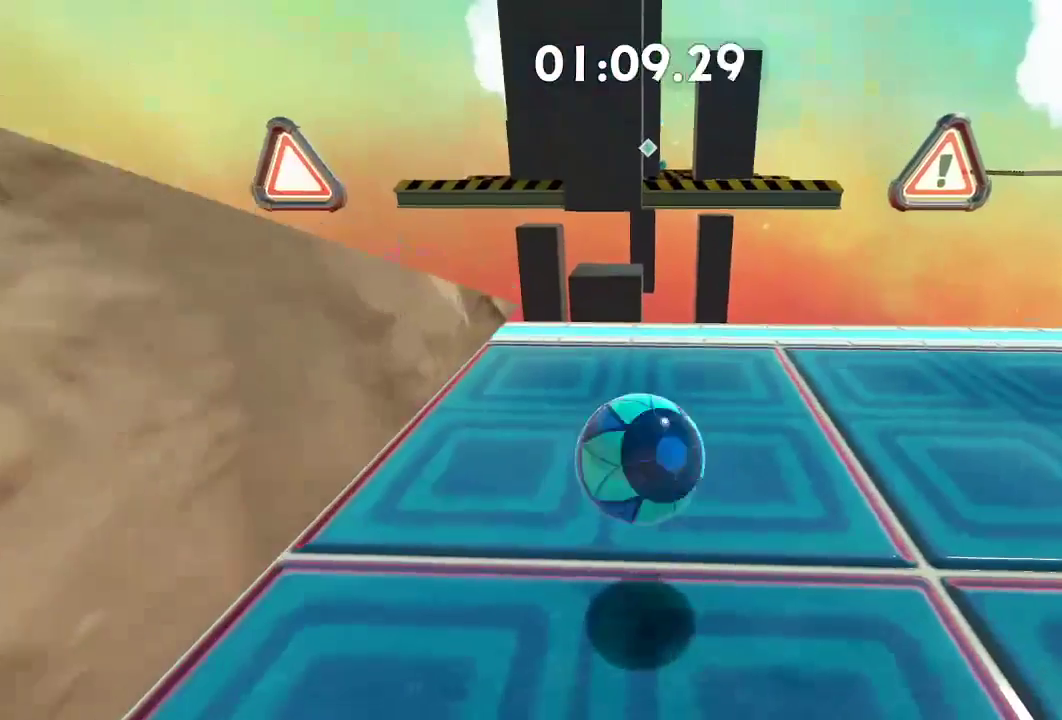
{"buttons": [], "left_stick": "center", "right_stick": "right", "events": [[184, "left_stick", "center"], [401, "right_stick", "right"]]}
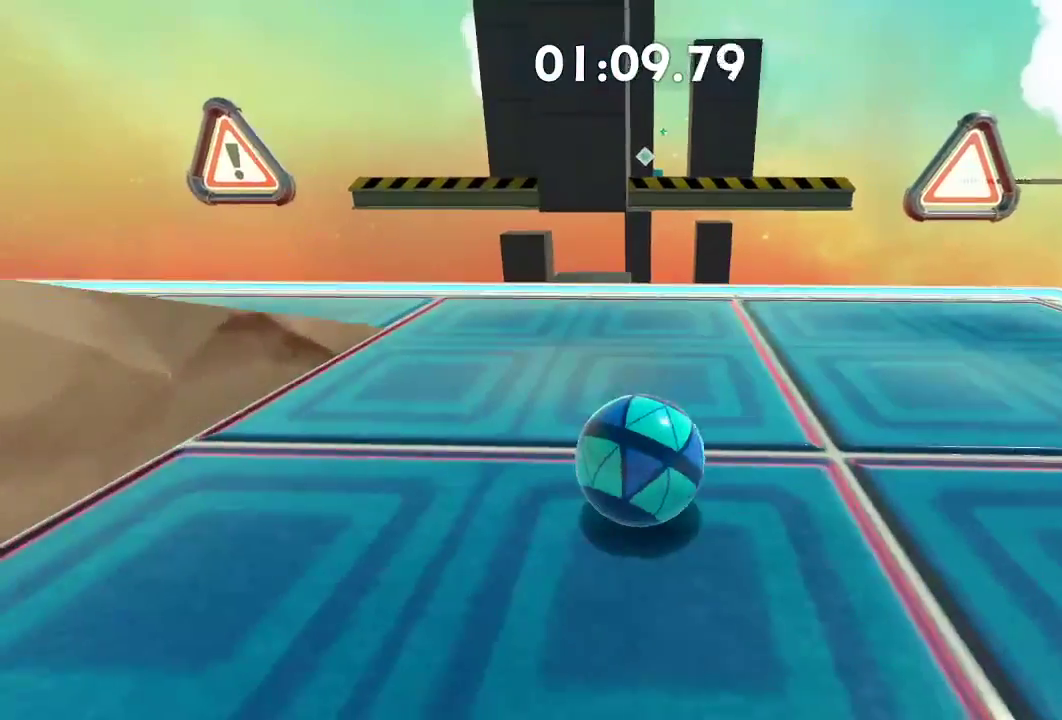
{"buttons": [], "left_stick": "up-left", "right_stick": "right", "events": [[183, "left_stick", "up-left"], [284, "left_stick", "center"], [417, "left_stick", "up-left"]]}
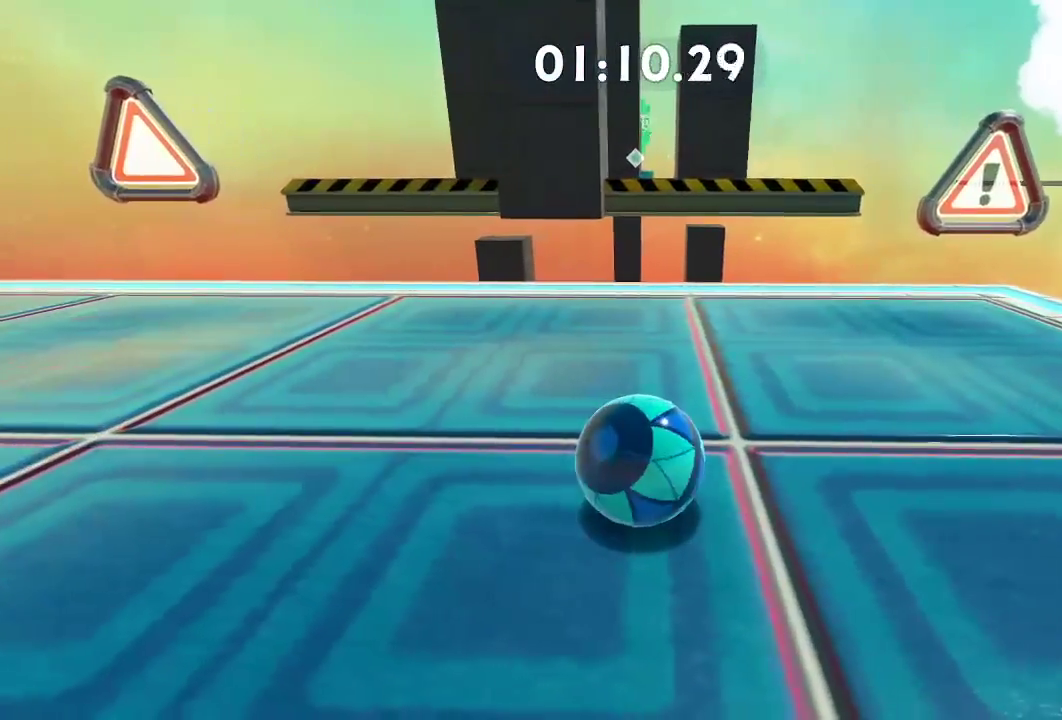
{"buttons": [], "left_stick": "center", "right_stick": "center", "events": [[34, "left_stick", "center"], [418, "right_stick", "center"]]}
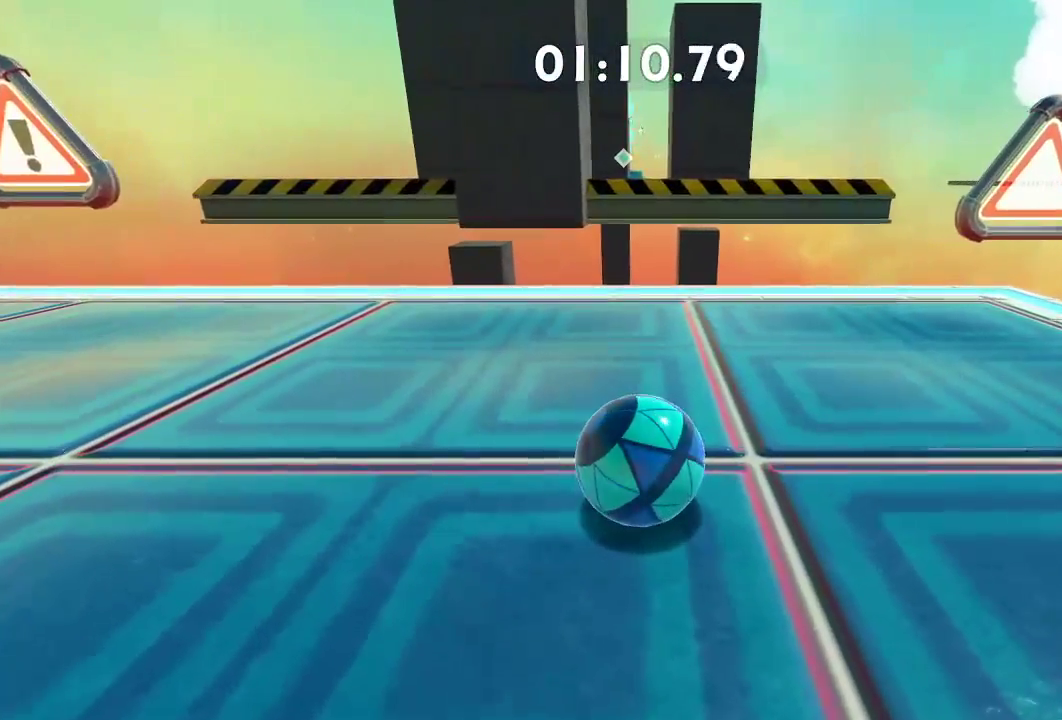
{"buttons": [], "left_stick": "center", "right_stick": "center", "events": [[117, "left_stick", "up"], [217, "left_stick", "center"], [367, "left_stick", "up"], [484, "left_stick", "center"]]}
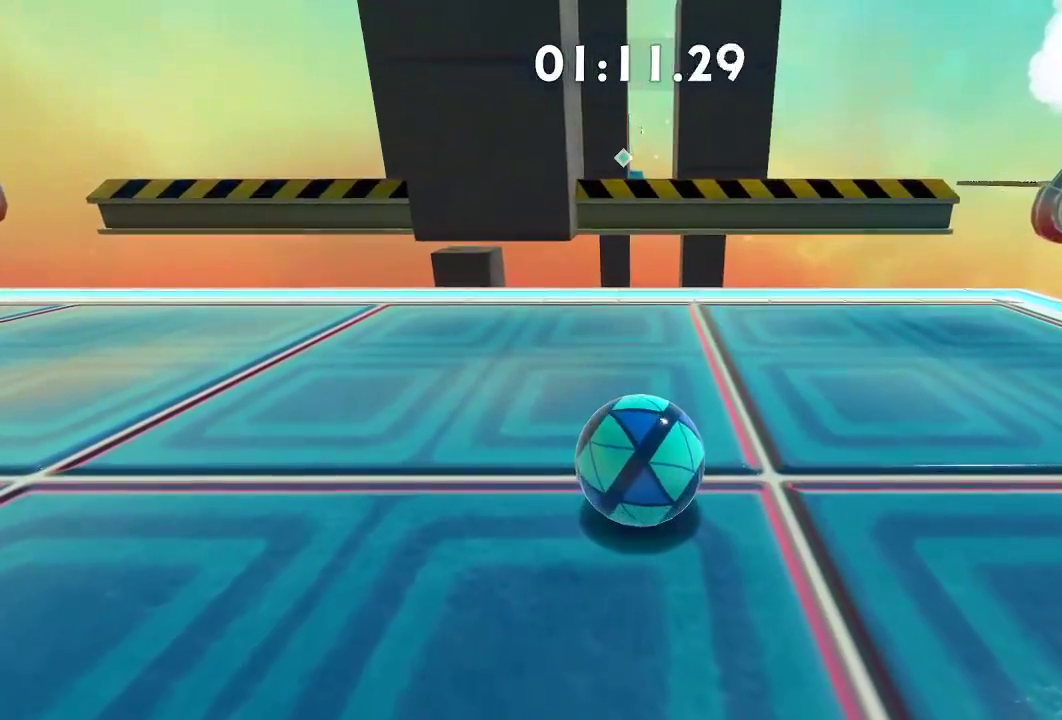
{"buttons": [], "left_stick": "center", "right_stick": "center", "events": [[351, "left_stick", "up"], [434, "left_stick", "center"]]}
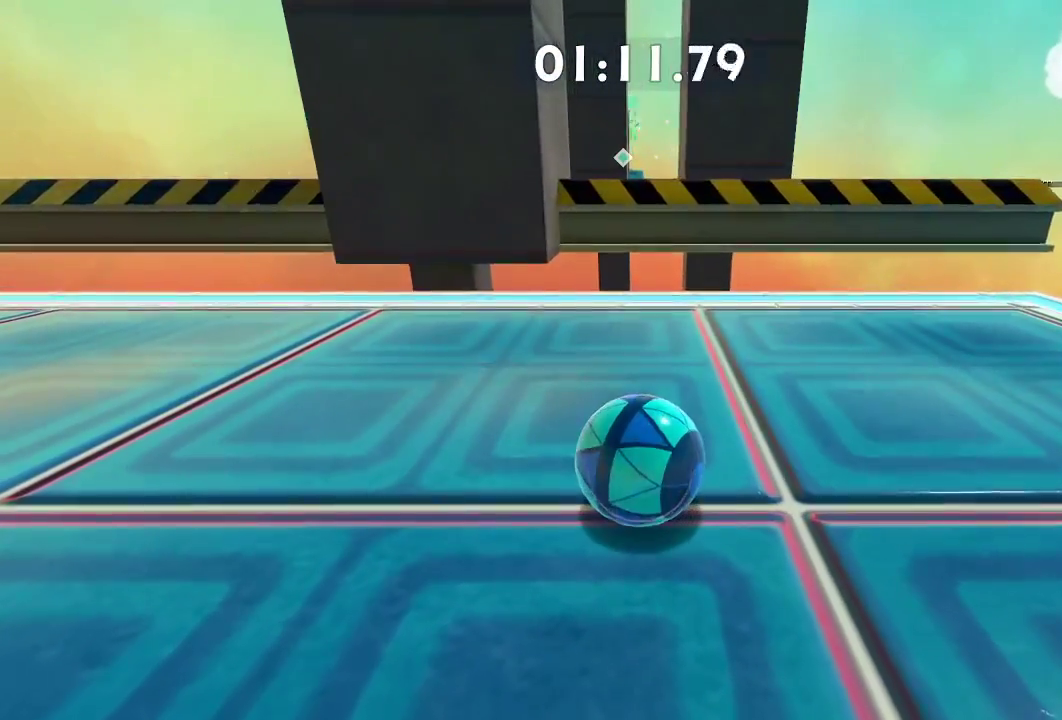
{"buttons": [], "left_stick": "center", "right_stick": "center", "events": [[83, "left_stick", "up-right"], [200, "left_stick", "center"]]}
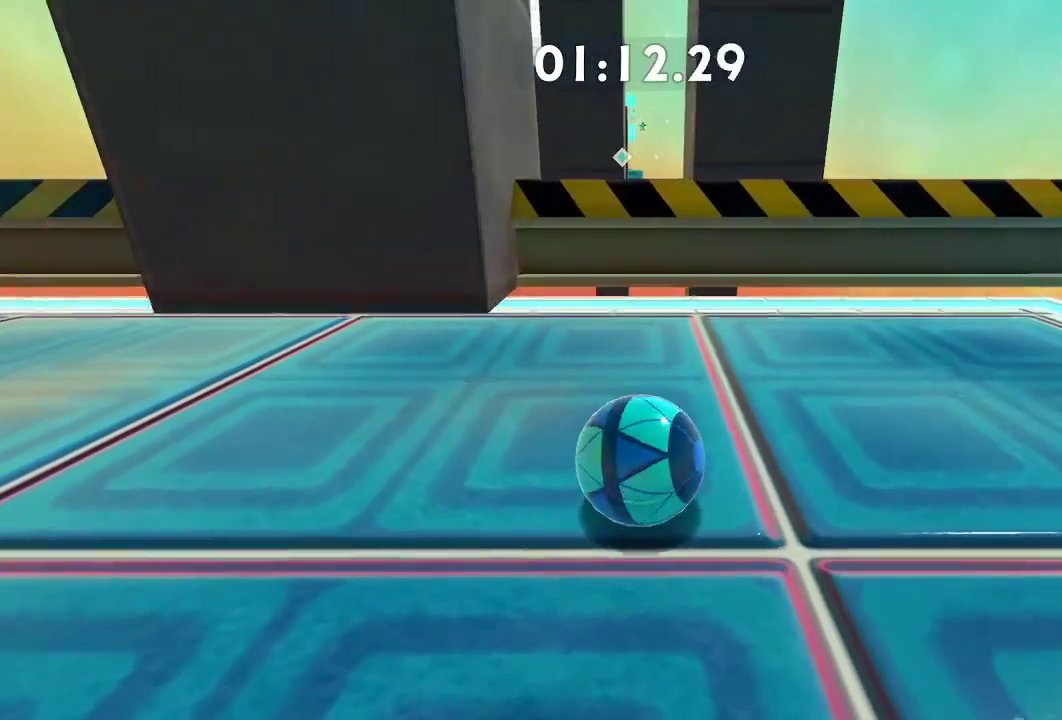
{"buttons": [], "left_stick": "center", "right_stick": "center", "events": [[284, "L2", "down"], [468, "L2", "up"]]}
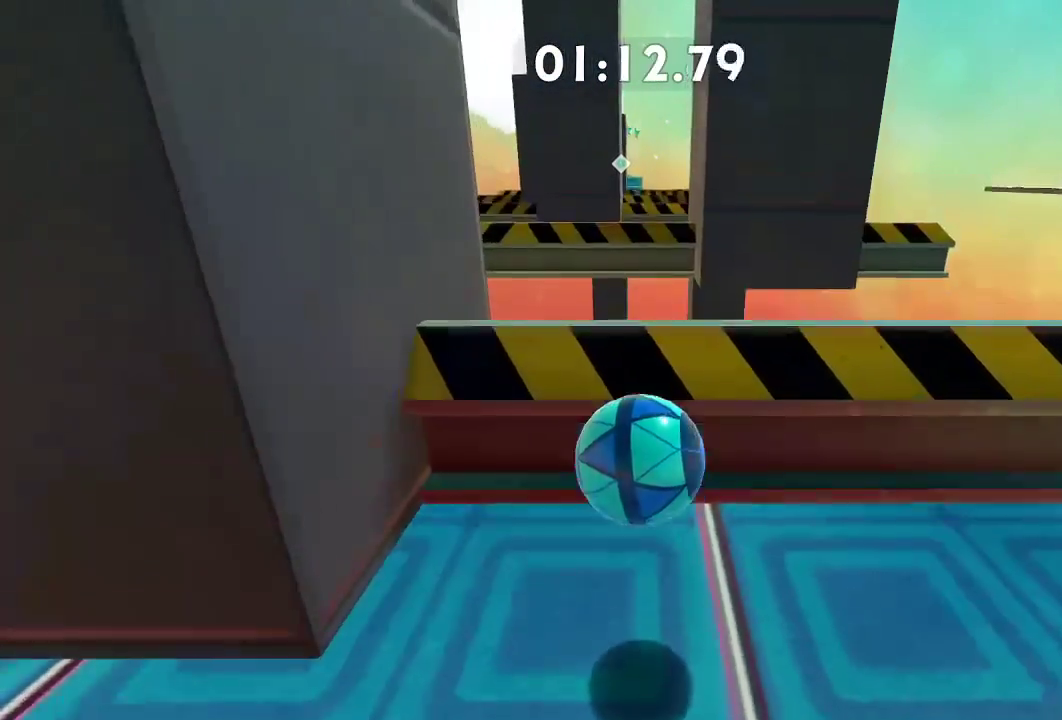
{"buttons": [], "left_stick": "center", "right_stick": "center", "events": [[133, "left_stick", "down"], [300, "left_stick", "center"]]}
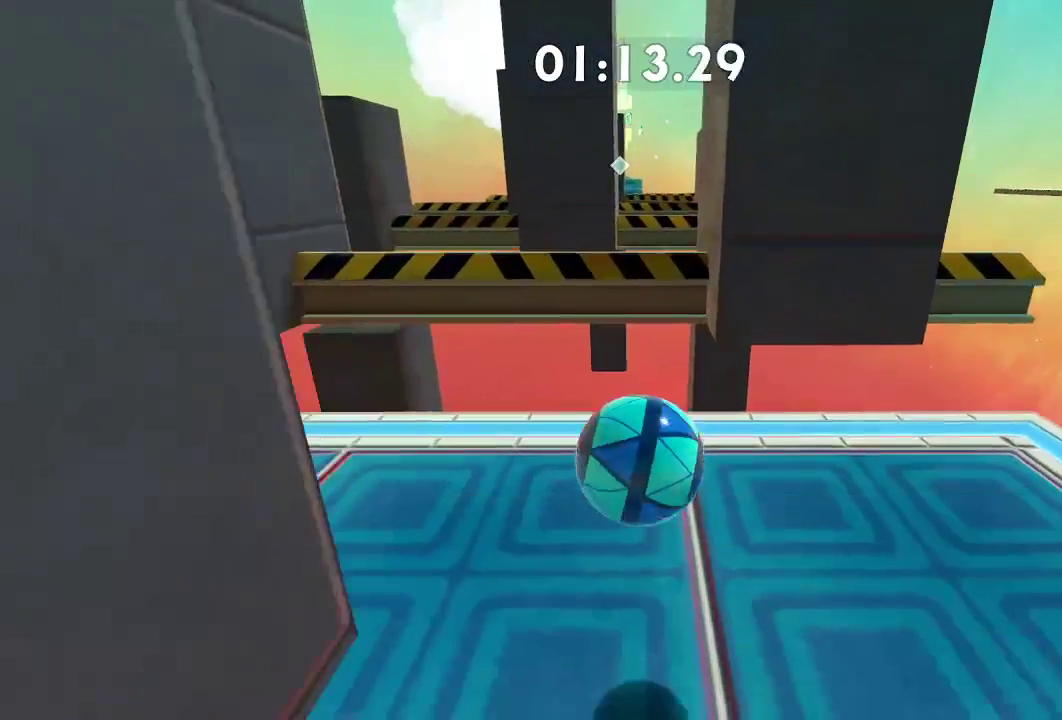
{"buttons": [], "left_stick": "center", "right_stick": "center", "events": []}
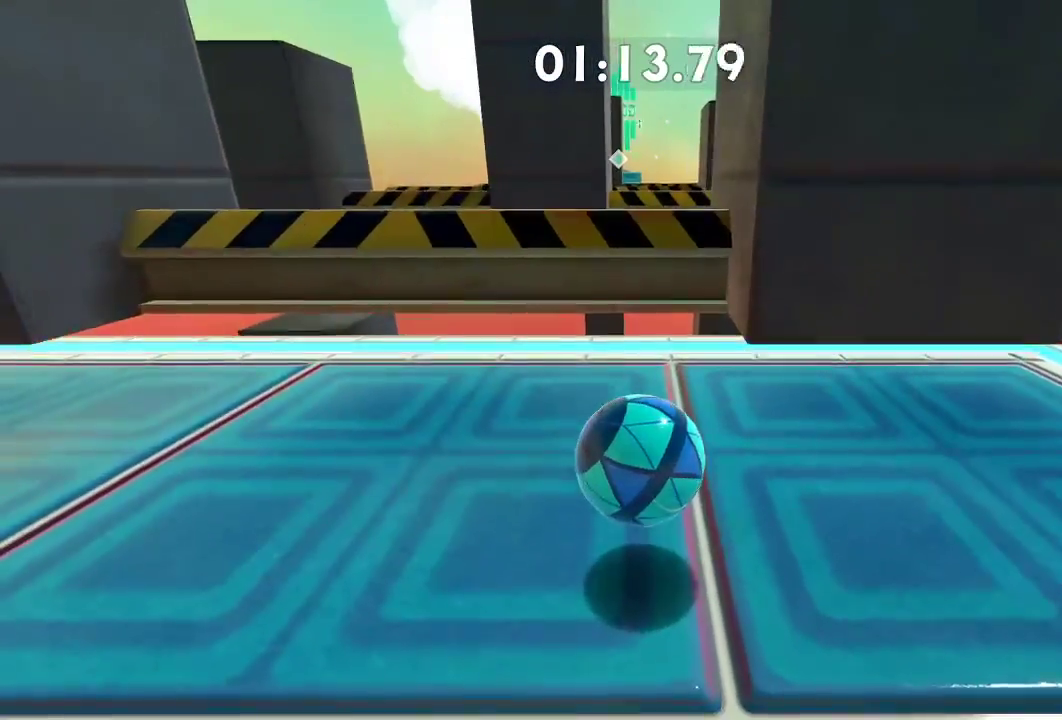
{"buttons": ["L2"], "left_stick": "center", "right_stick": "center", "events": [[400, "L2", "down"]]}
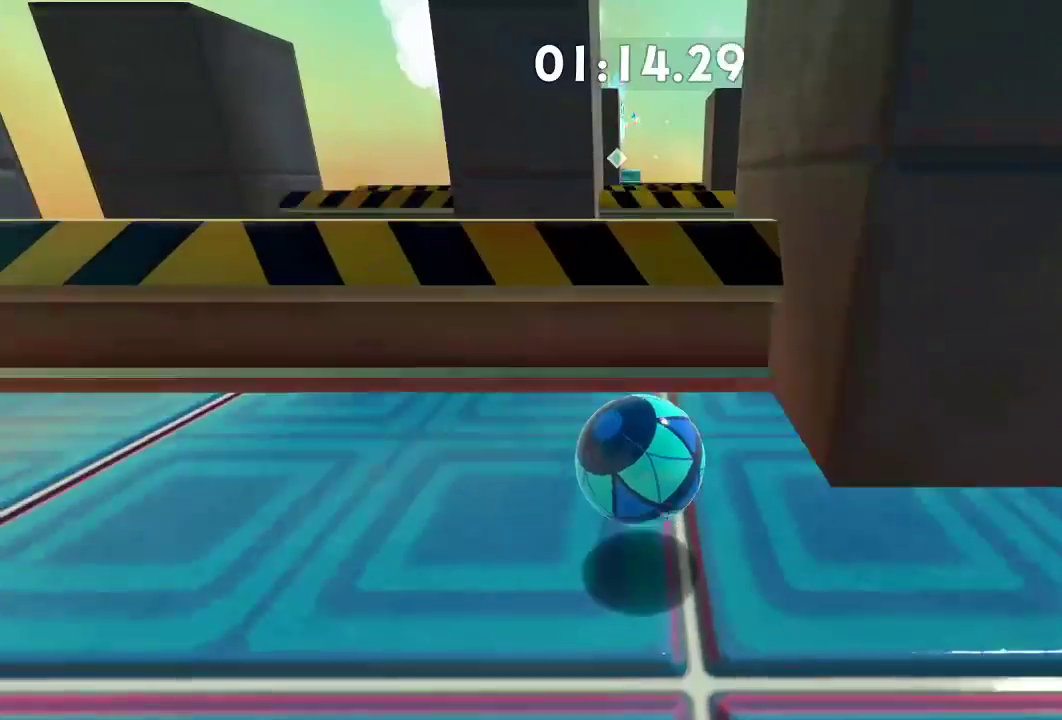
{"buttons": [], "left_stick": "center", "right_stick": "center", "events": [[84, "L2", "up"]]}
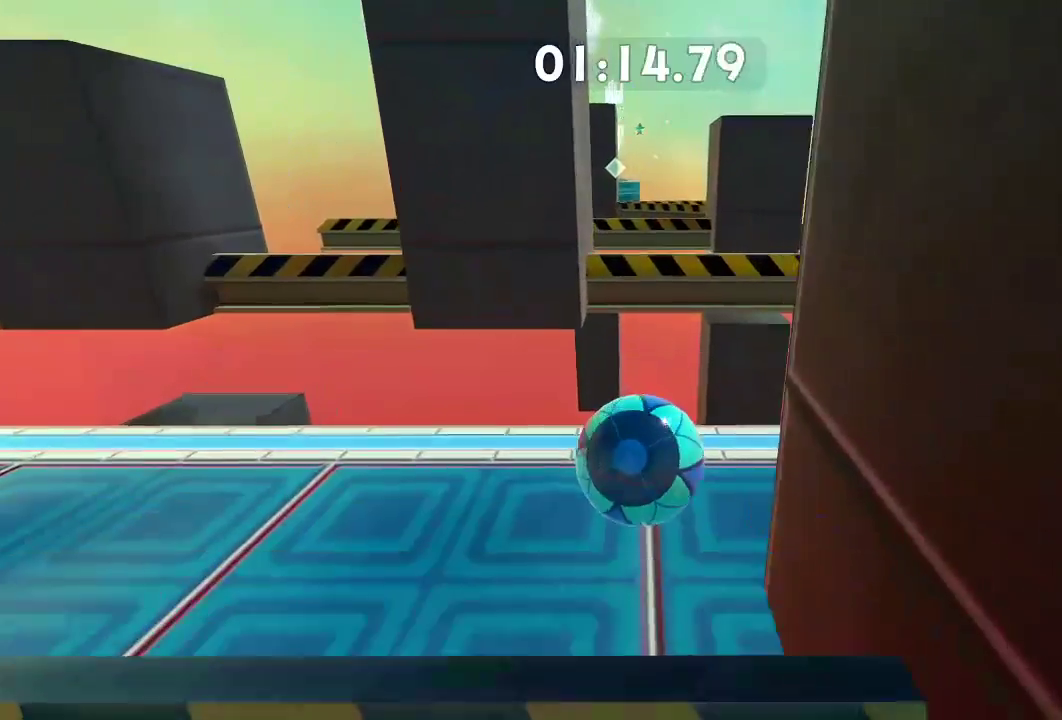
{"buttons": [], "left_stick": "center", "right_stick": "center", "events": [[133, "left_stick", "down-left"], [250, "left_stick", "center"]]}
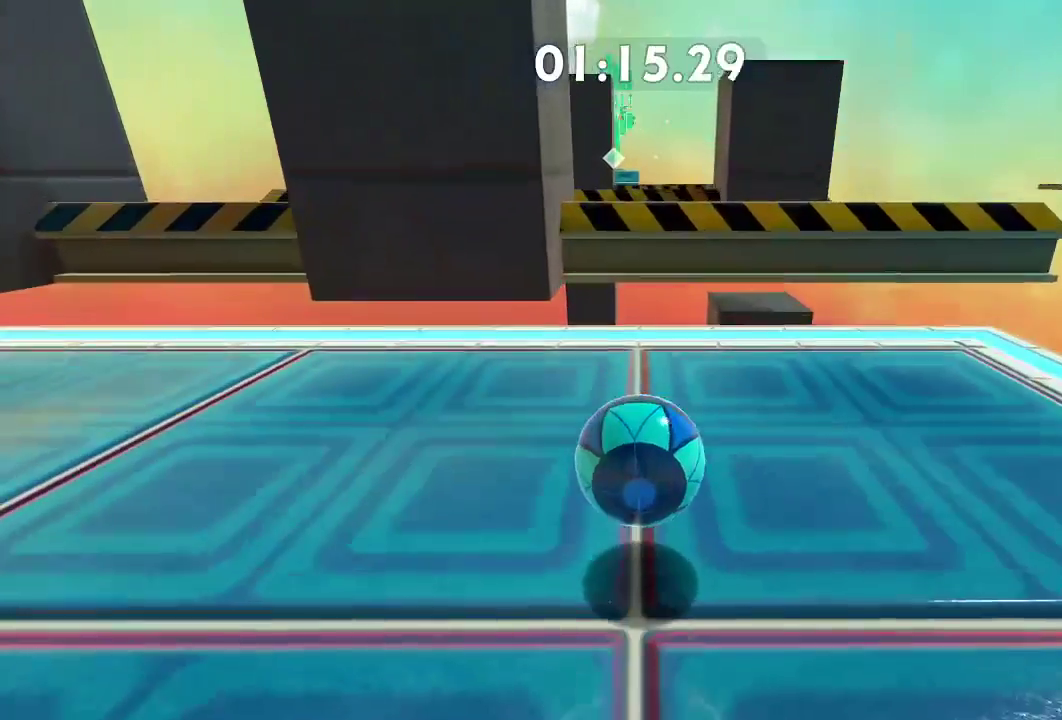
{"buttons": [], "left_stick": "center", "right_stick": "center", "events": []}
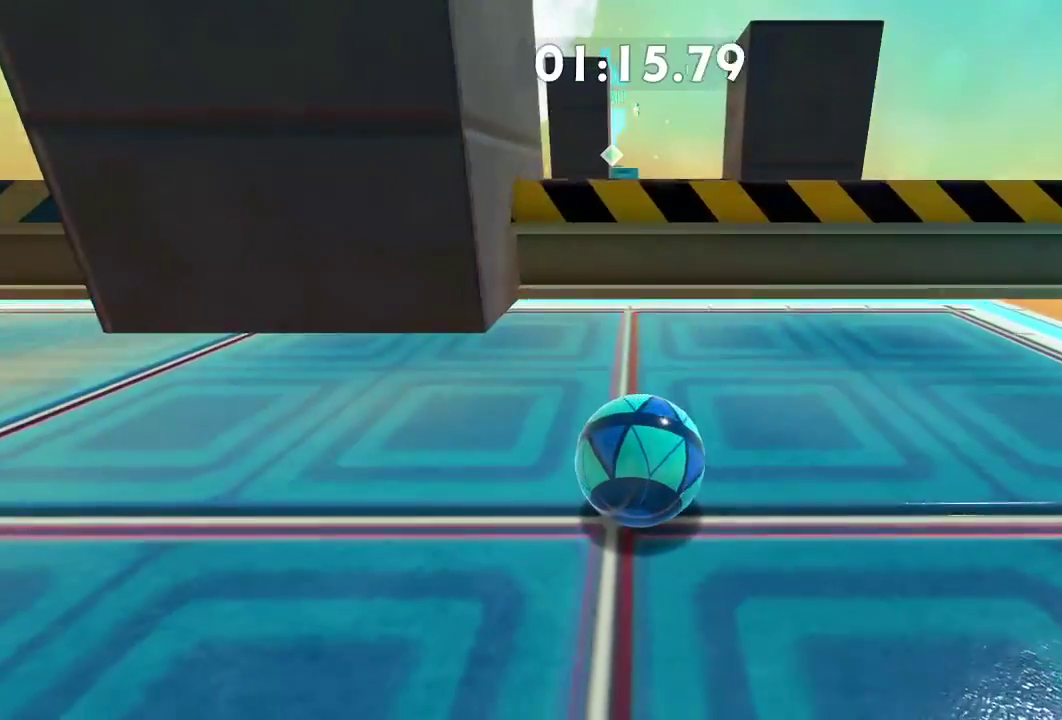
{"buttons": [], "left_stick": "up-right", "right_stick": "center", "events": [[317, "L2", "down"], [334, "left_stick", "up-right"], [484, "L2", "up"]]}
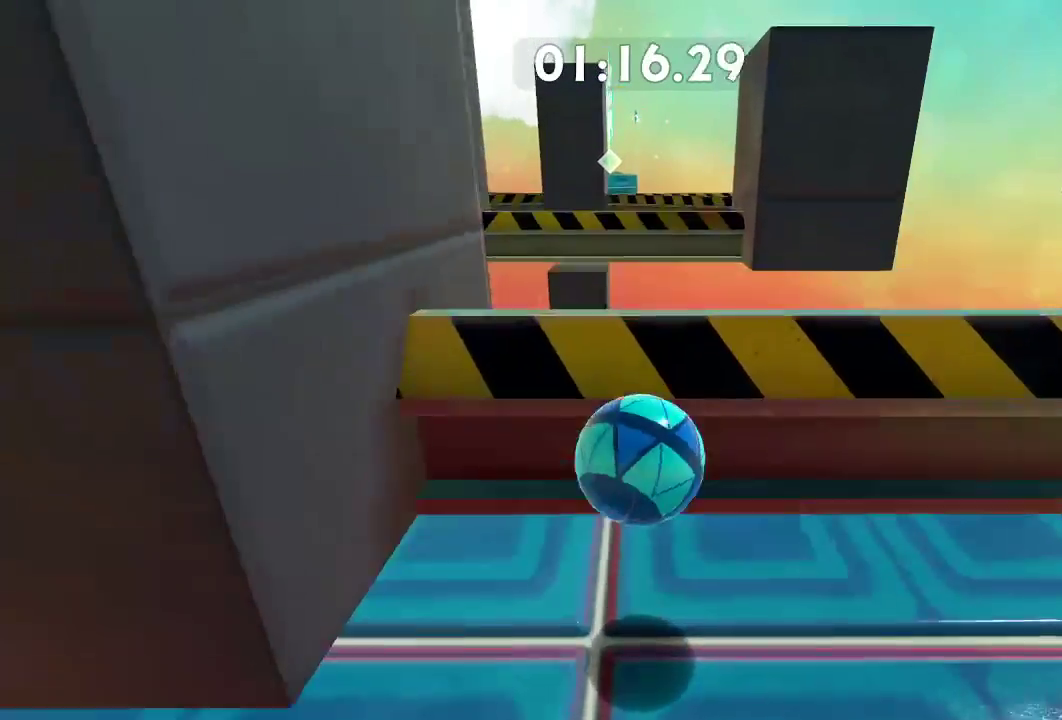
{"buttons": [], "left_stick": "down-left", "right_stick": "center", "events": [[84, "left_stick", "center"], [251, "left_stick", "down"], [384, "left_stick", "down-left"]]}
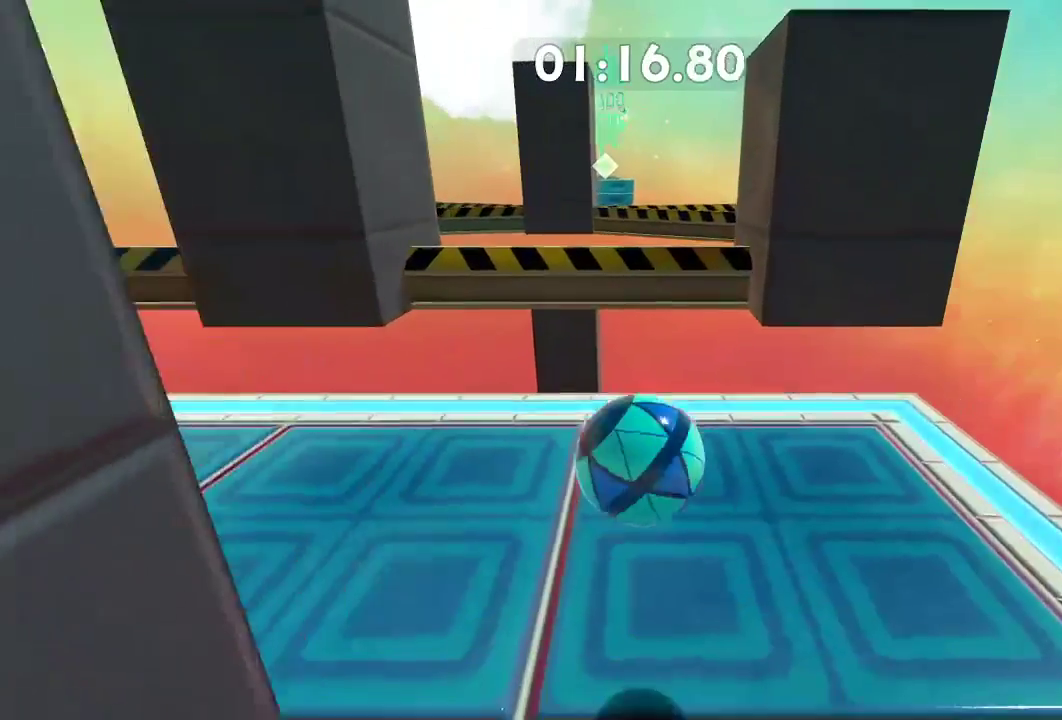
{"buttons": [], "left_stick": "center", "right_stick": "center", "events": [[67, "left_stick", "center"]]}
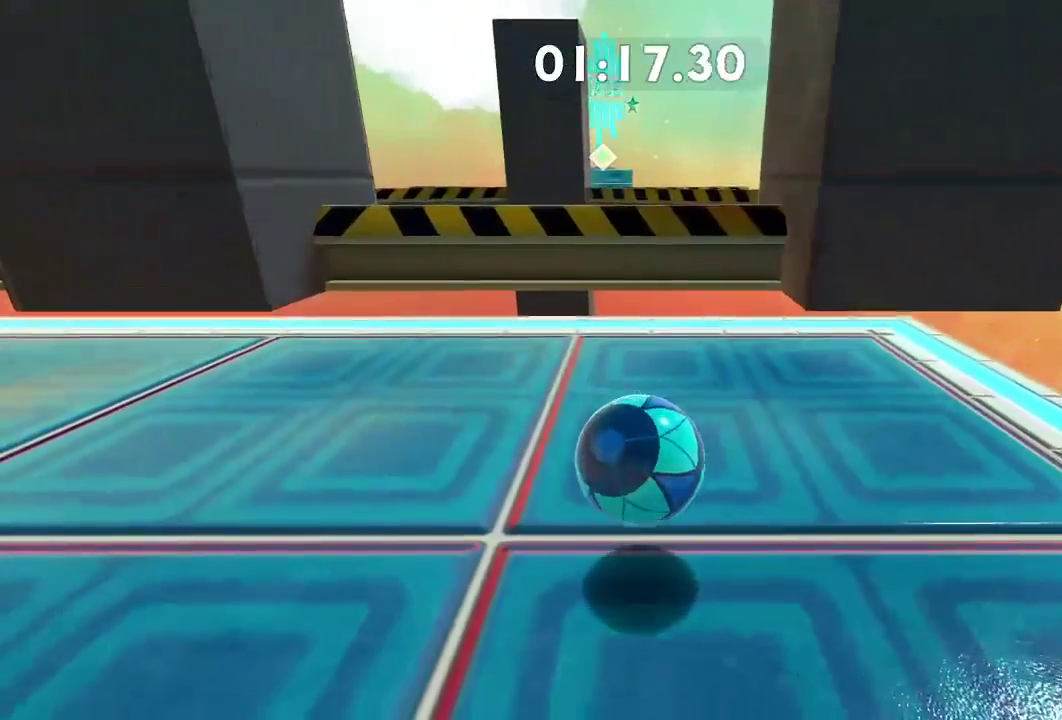
{"buttons": [], "left_stick": "center", "right_stick": "center", "events": [[34, "left_stick", "left"], [134, "left_stick", "center"], [251, "left_stick", "left"], [351, "left_stick", "center"]]}
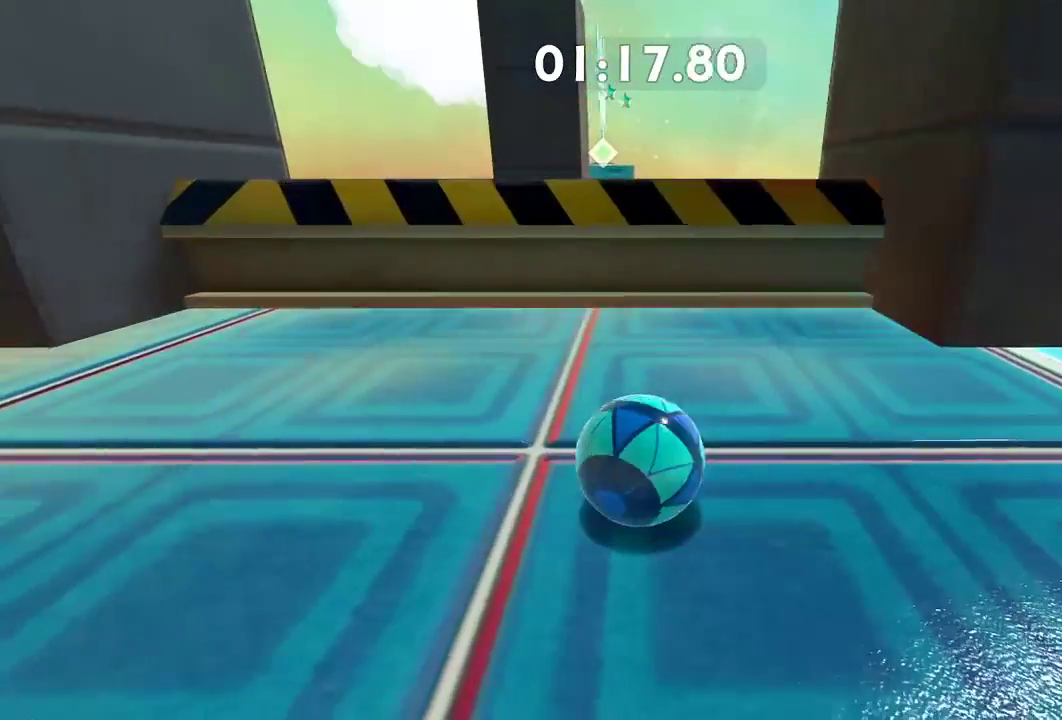
{"buttons": [], "left_stick": "down", "right_stick": "center", "events": [[200, "L2", "down"], [334, "L2", "up"], [367, "left_stick", "down"]]}
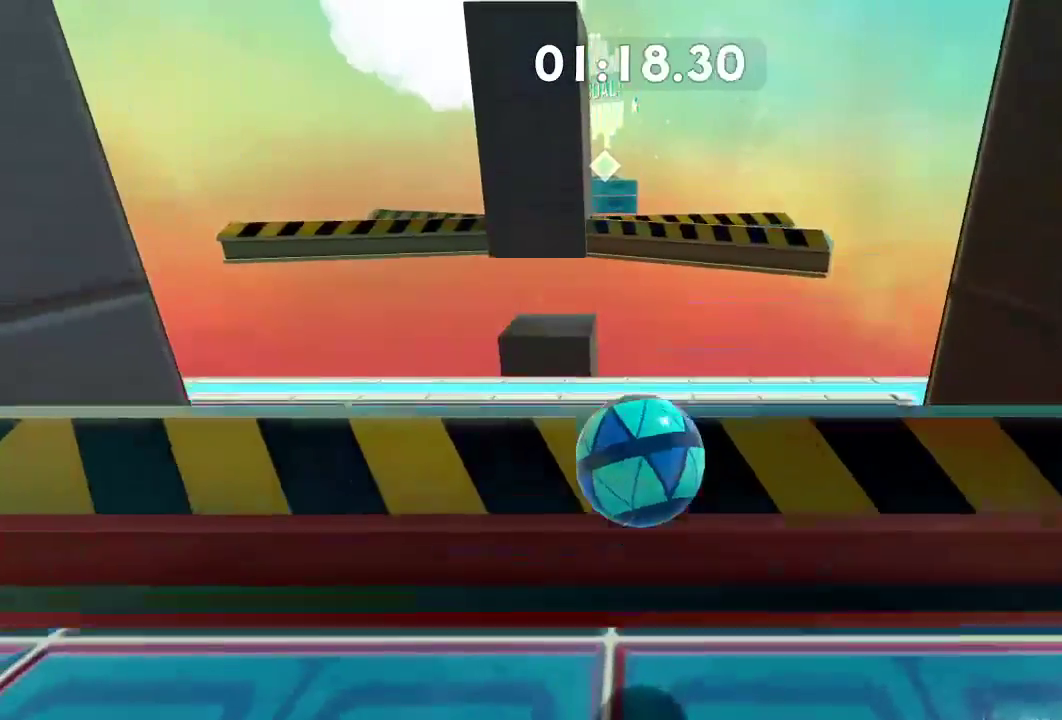
{"buttons": [], "left_stick": "center", "right_stick": "center", "events": [[217, "left_stick", "down-left"], [334, "left_stick", "center"]]}
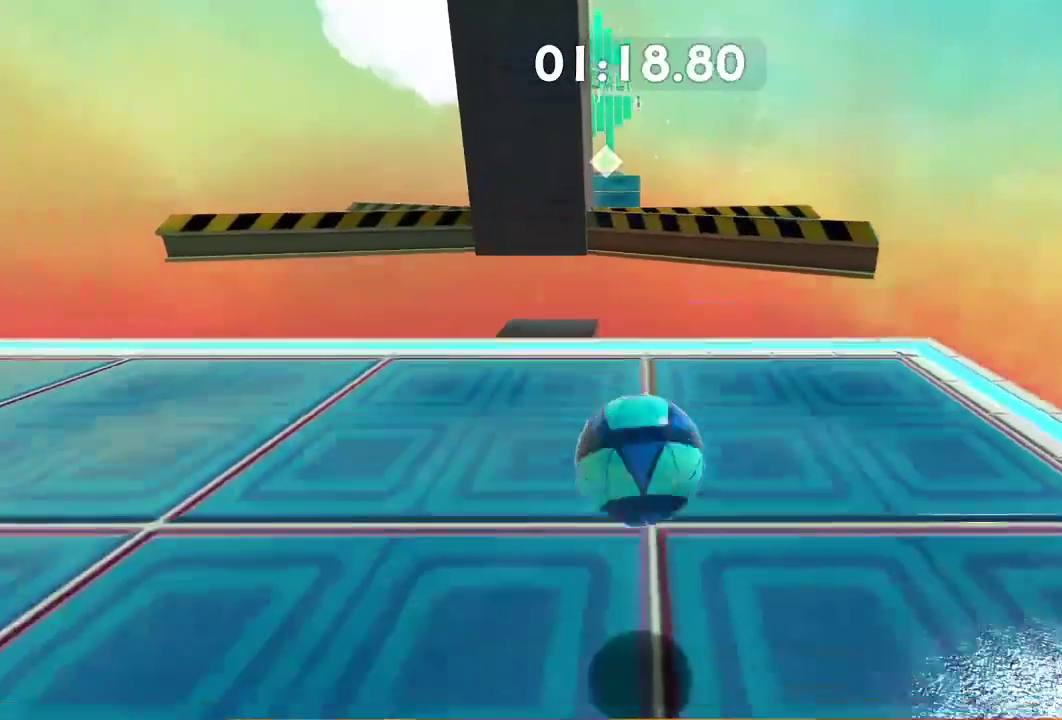
{"buttons": [], "left_stick": "center", "right_stick": "center", "events": [[200, "left_stick", "up"], [300, "left_stick", "center"]]}
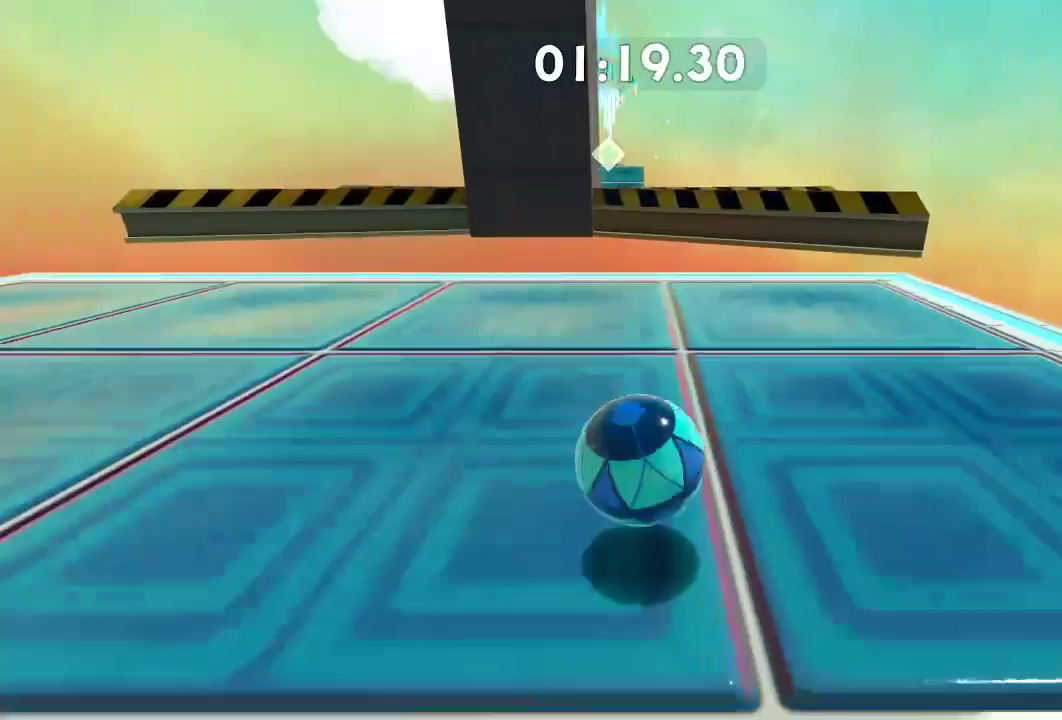
{"buttons": [], "left_stick": "center", "right_stick": "center", "events": []}
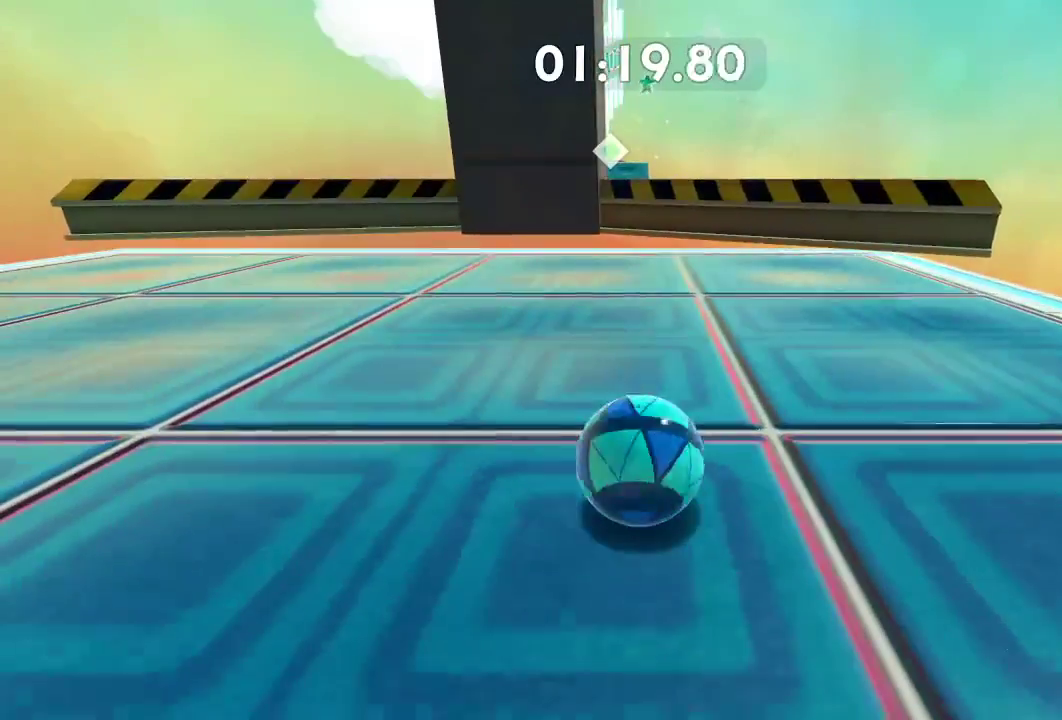
{"buttons": [], "left_stick": "center", "right_stick": "center", "events": [[33, "left_stick", "down"], [167, "left_stick", "center"], [267, "left_stick", "up"], [434, "left_stick", "center"]]}
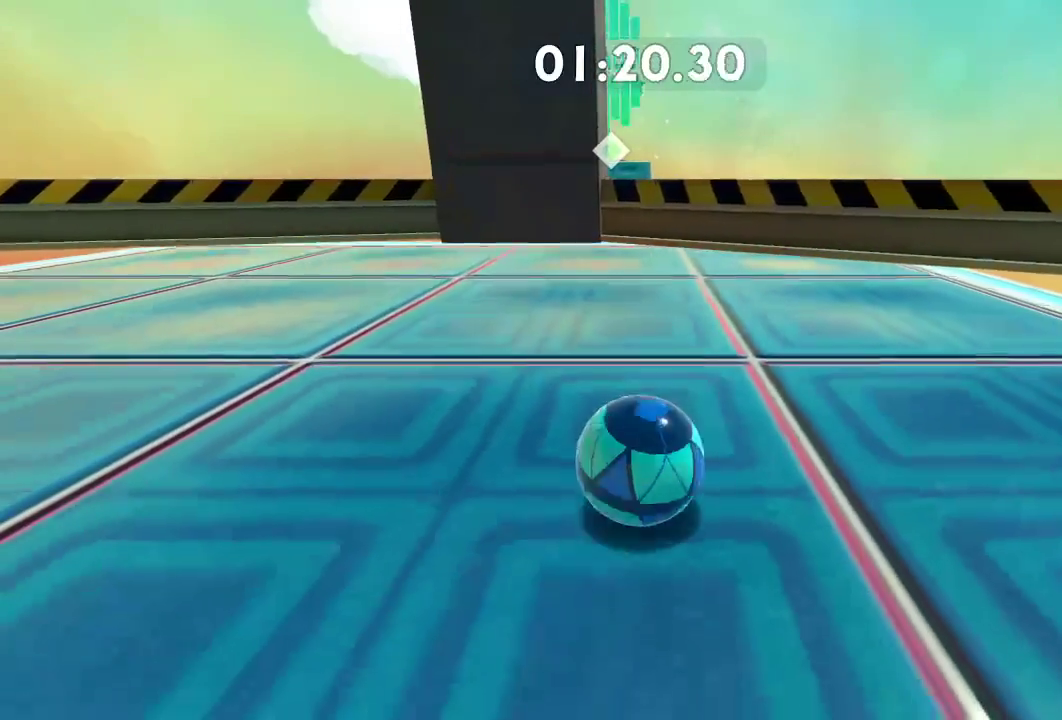
{"buttons": [], "left_stick": "center", "right_stick": "center", "events": [[101, "left_stick", "up"], [217, "left_stick", "center"], [401, "left_stick", "up"], [501, "left_stick", "center"]]}
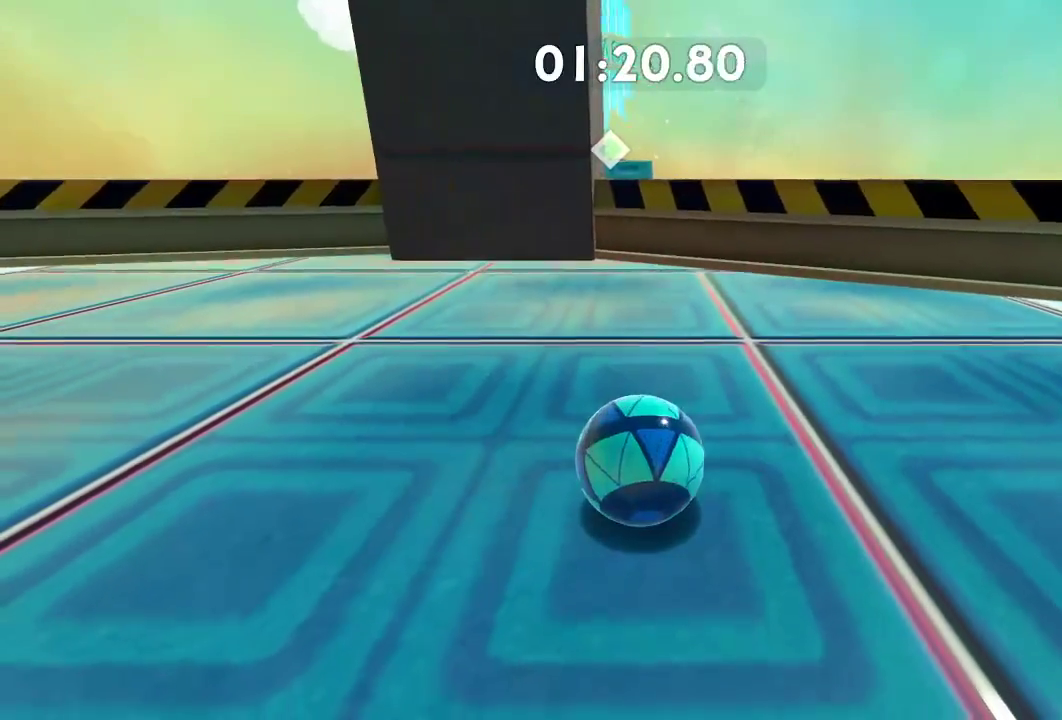
{"buttons": [], "left_stick": "up", "right_stick": "center", "events": [[267, "left_stick", "up"], [350, "left_stick", "center"], [484, "left_stick", "up"]]}
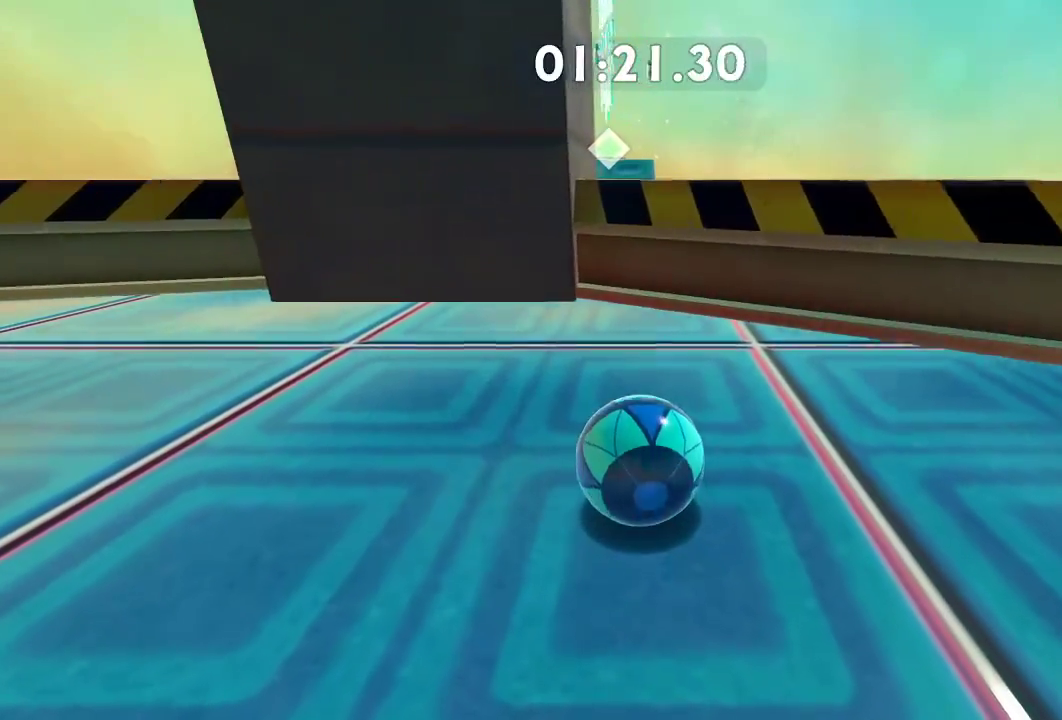
{"buttons": [], "left_stick": "center", "right_stick": "center", "events": [[117, "L2", "down"], [301, "L2", "up"], [434, "left_stick", "center"]]}
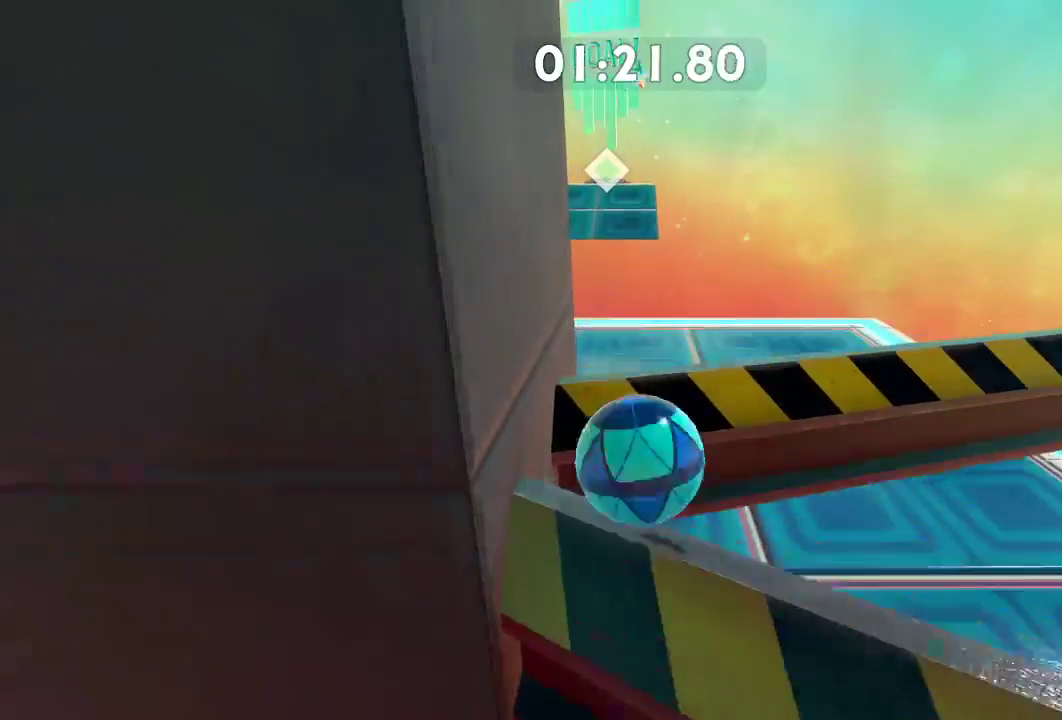
{"buttons": [], "left_stick": "up-left", "right_stick": "center", "events": [[100, "left_stick", "down-left"], [300, "left_stick", "up-left"]]}
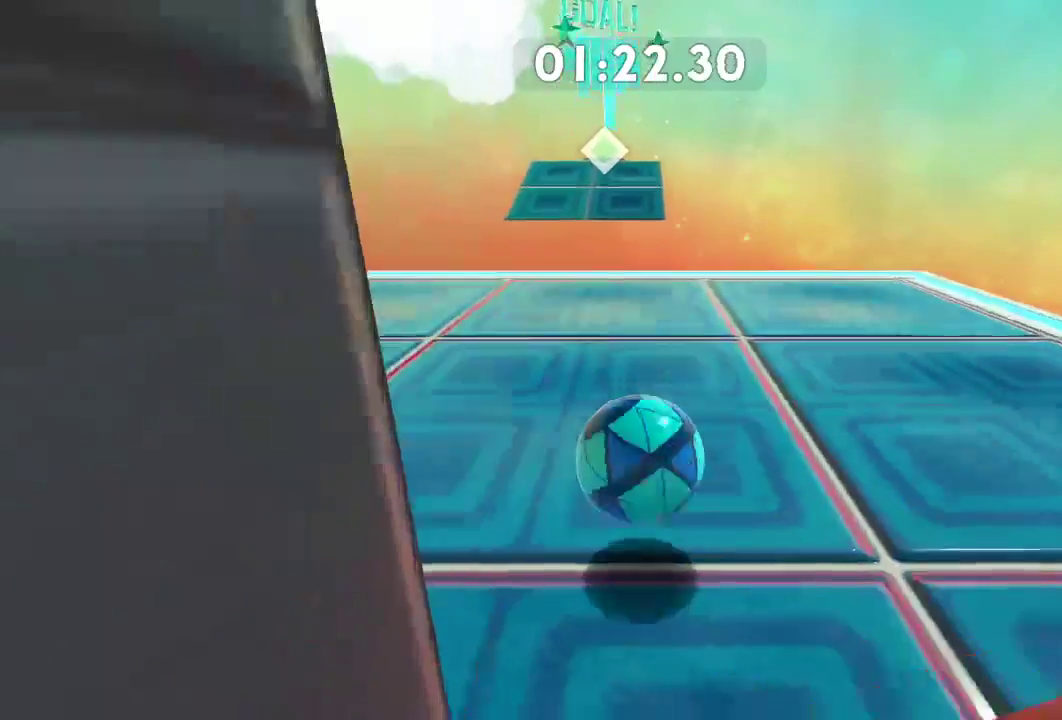
{"buttons": [], "left_stick": "up", "right_stick": "center", "events": [[34, "left_stick", "up"]]}
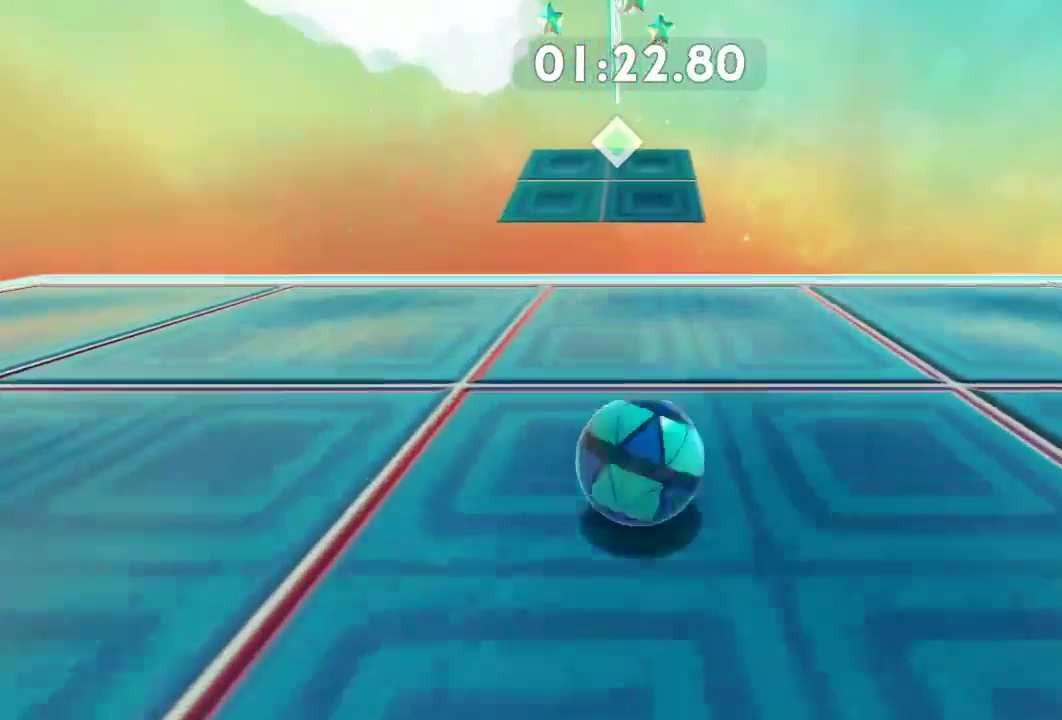
{"buttons": [], "left_stick": "up", "right_stick": "center", "events": []}